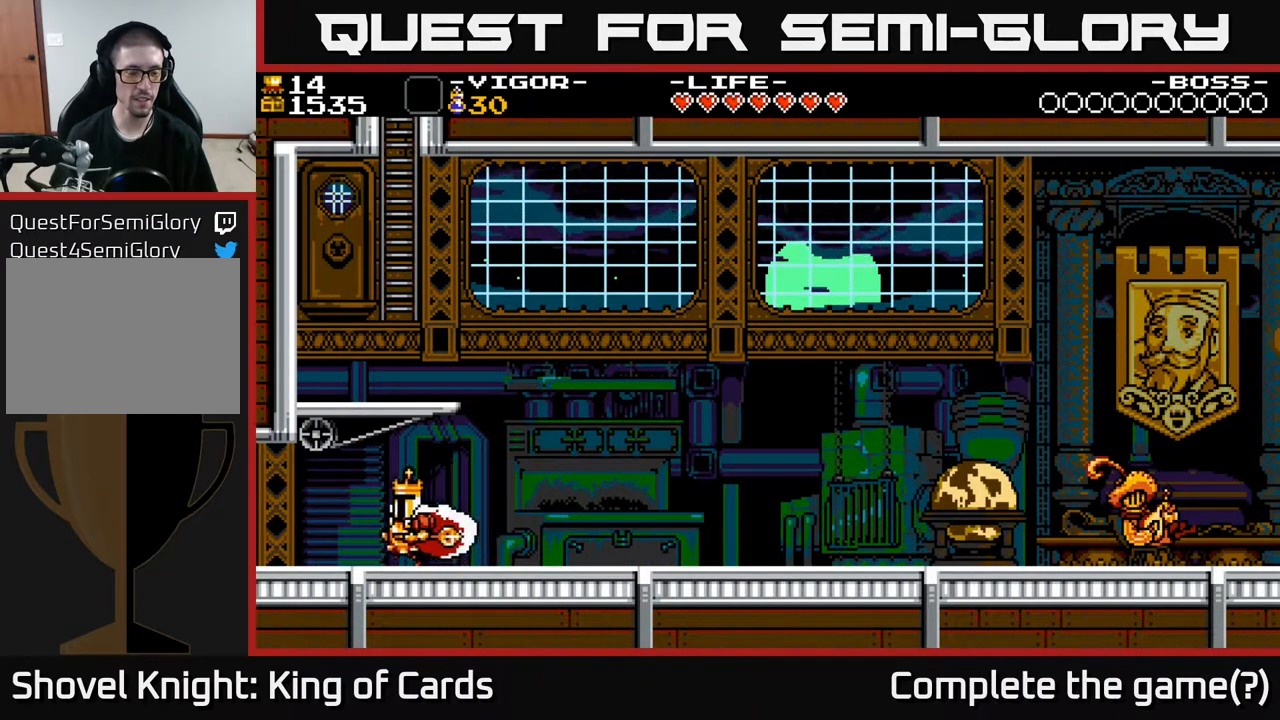
Gameplay with a controller (Xbox layout); each line is a JSON object with the inputs held at the frame after it. "events" lists button and stick changes between this image and that frame as [ms after this image, input, new state], when the widget could be followed in between. Not read: left_stick right_stick.
{"buttons": ["DPAD_LEFT"], "events": [[100, "X", "down"], [283, "X", "up"]]}
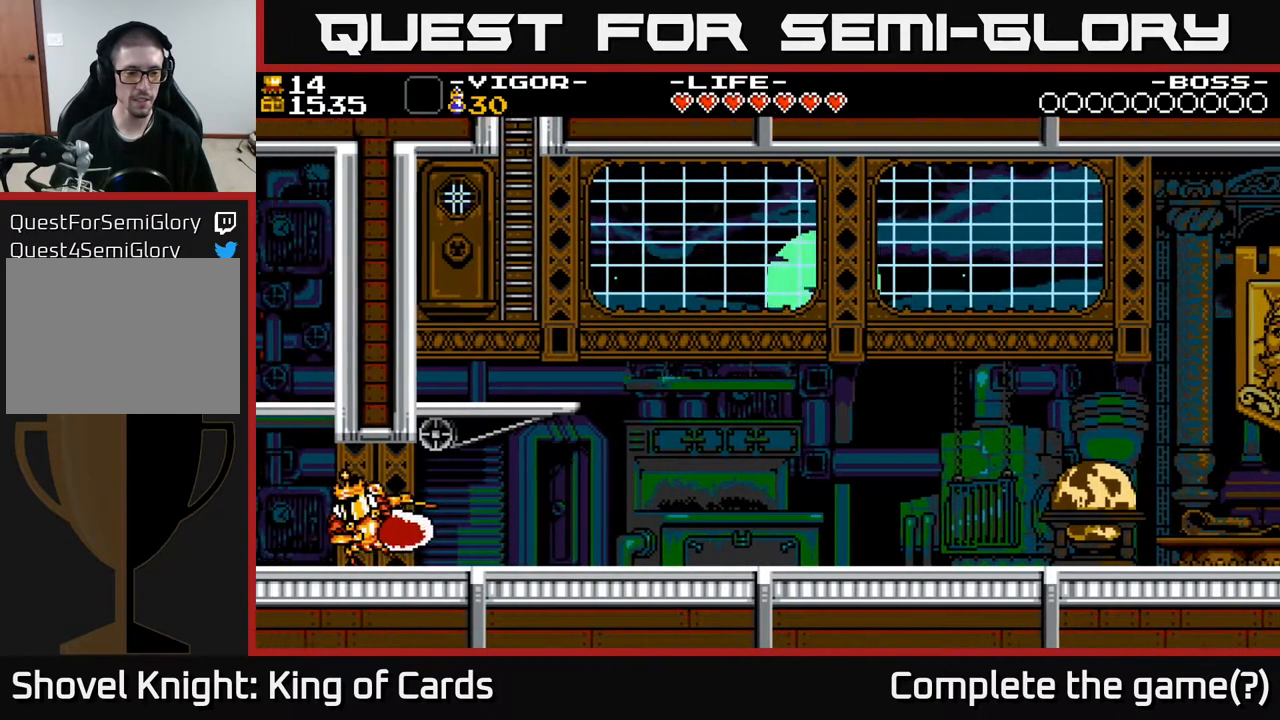
{"buttons": ["DPAD_LEFT"], "events": []}
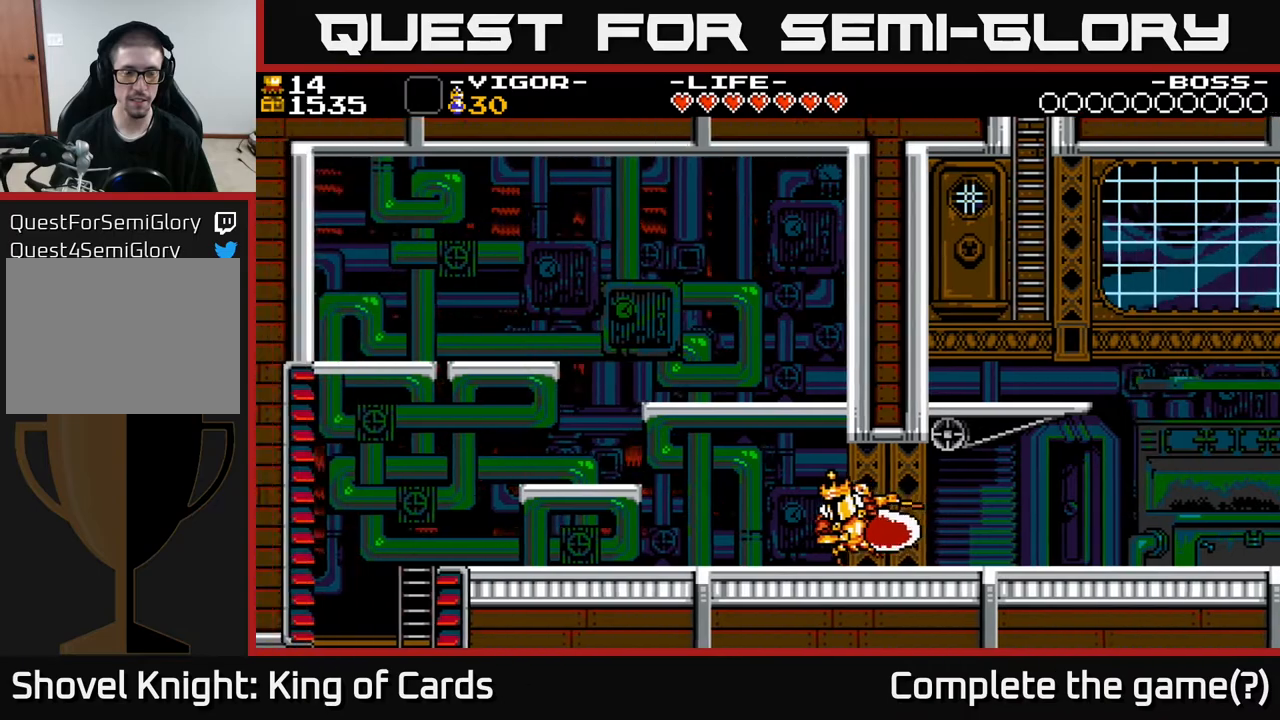
{"buttons": ["DPAD_LEFT"], "events": []}
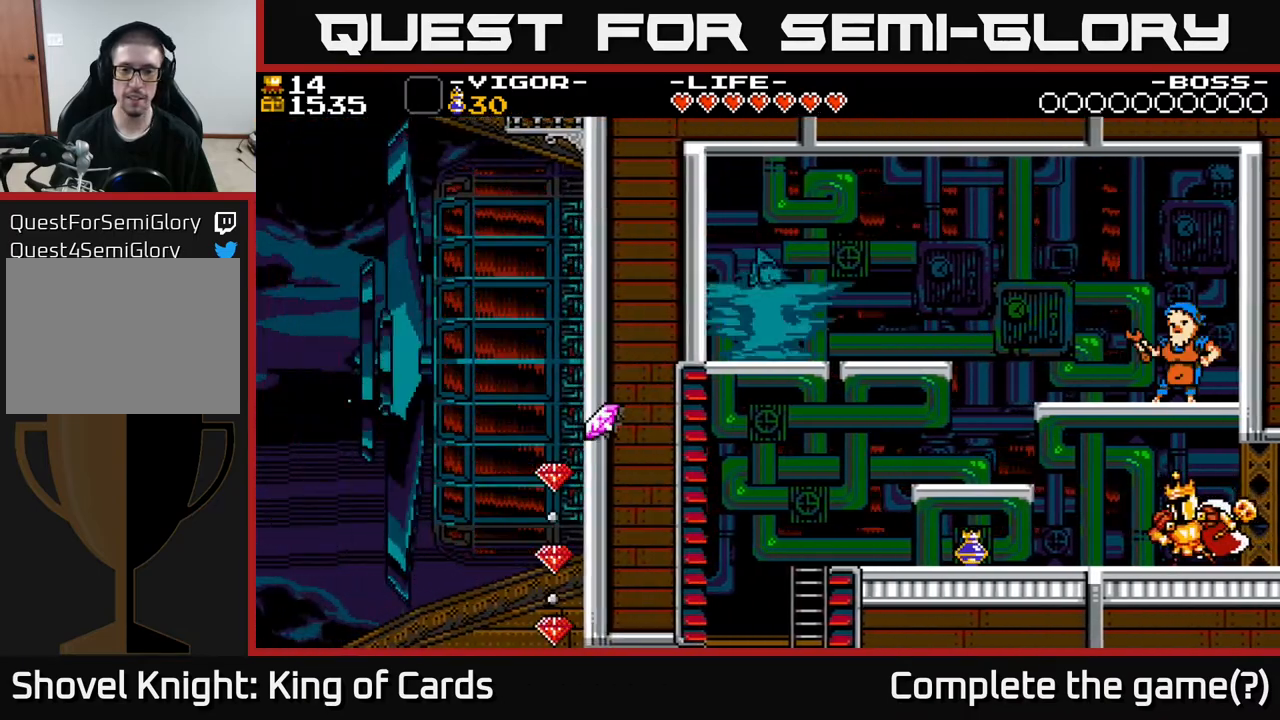
{"buttons": ["DPAD_LEFT"], "events": []}
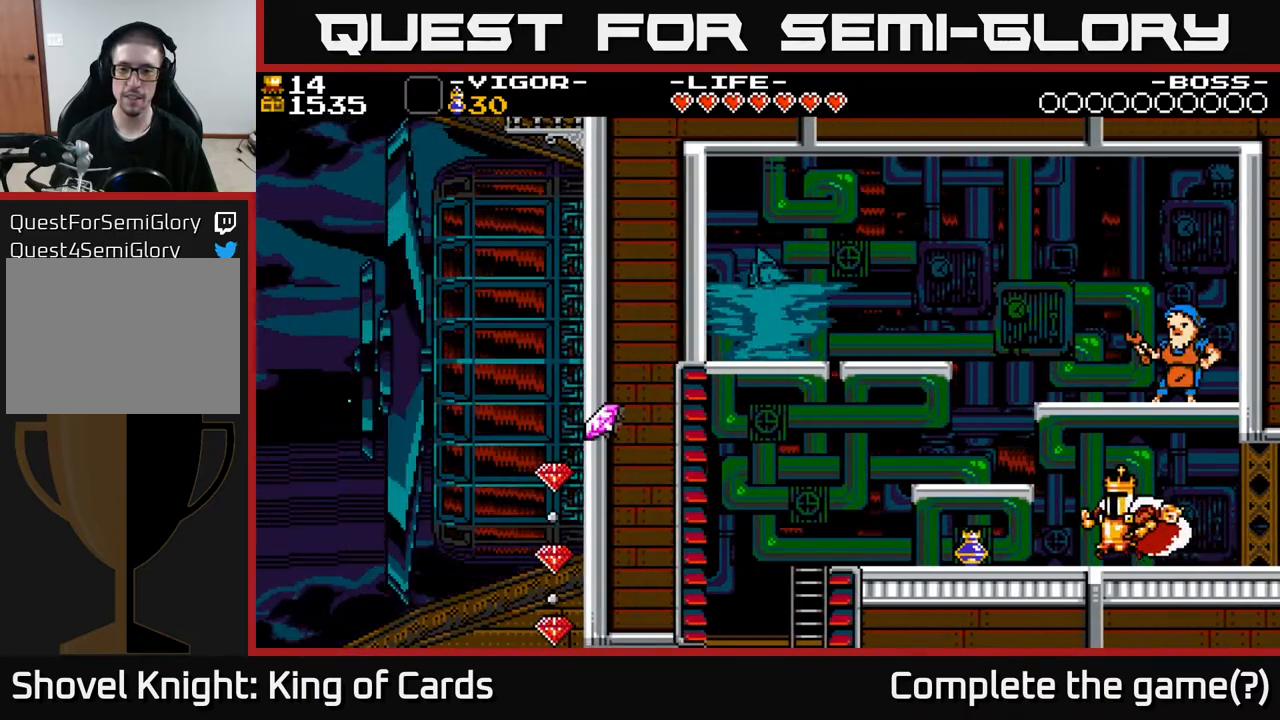
{"buttons": ["DPAD_LEFT"], "events": []}
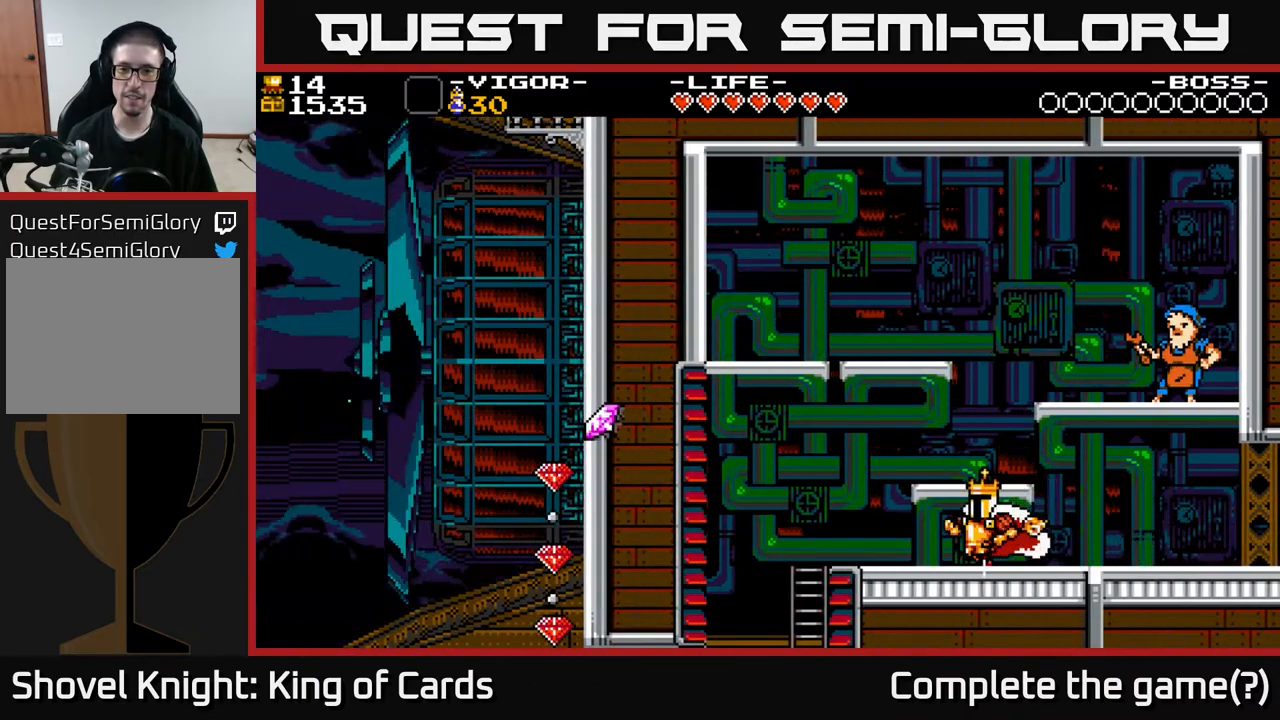
{"buttons": [], "events": [[33, "DPAD_LEFT", "up"], [83, "A", "down"], [233, "A", "up"], [267, "DPAD_RIGHT", "down"], [333, "DPAD_RIGHT", "up"]]}
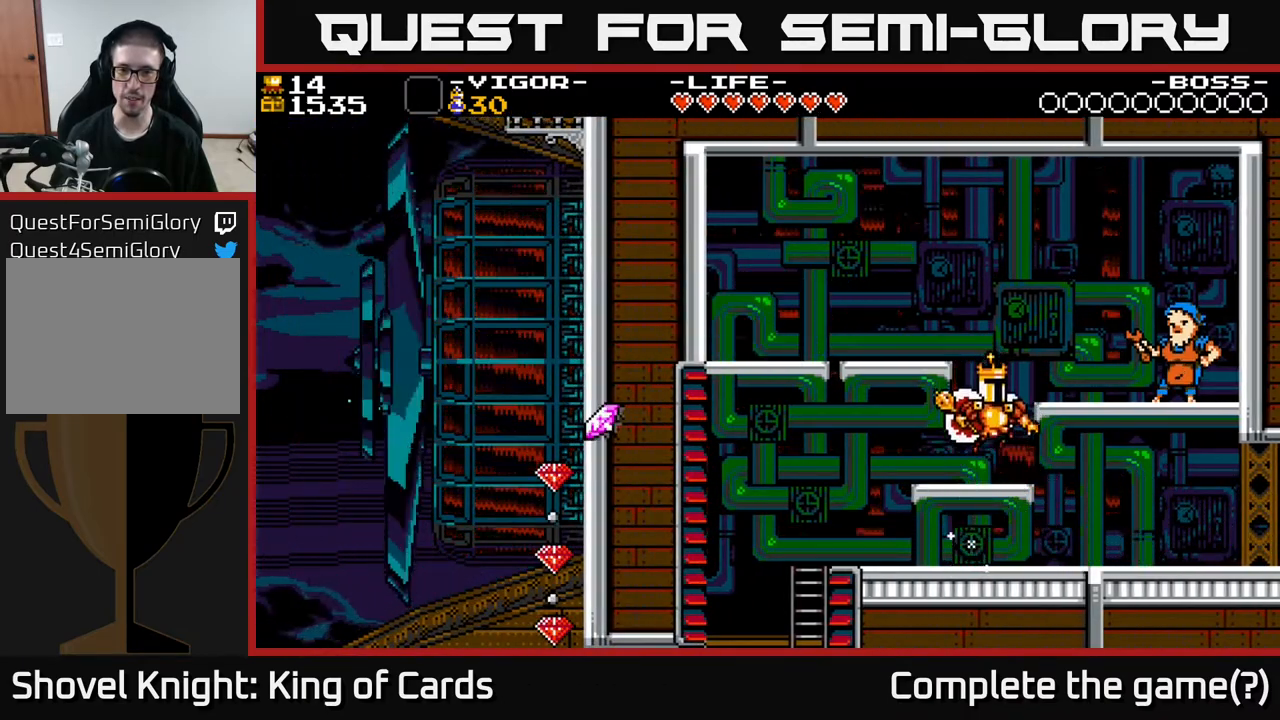
{"buttons": ["A", "DPAD_LEFT"], "events": [[183, "A", "down"], [433, "DPAD_LEFT", "down"]]}
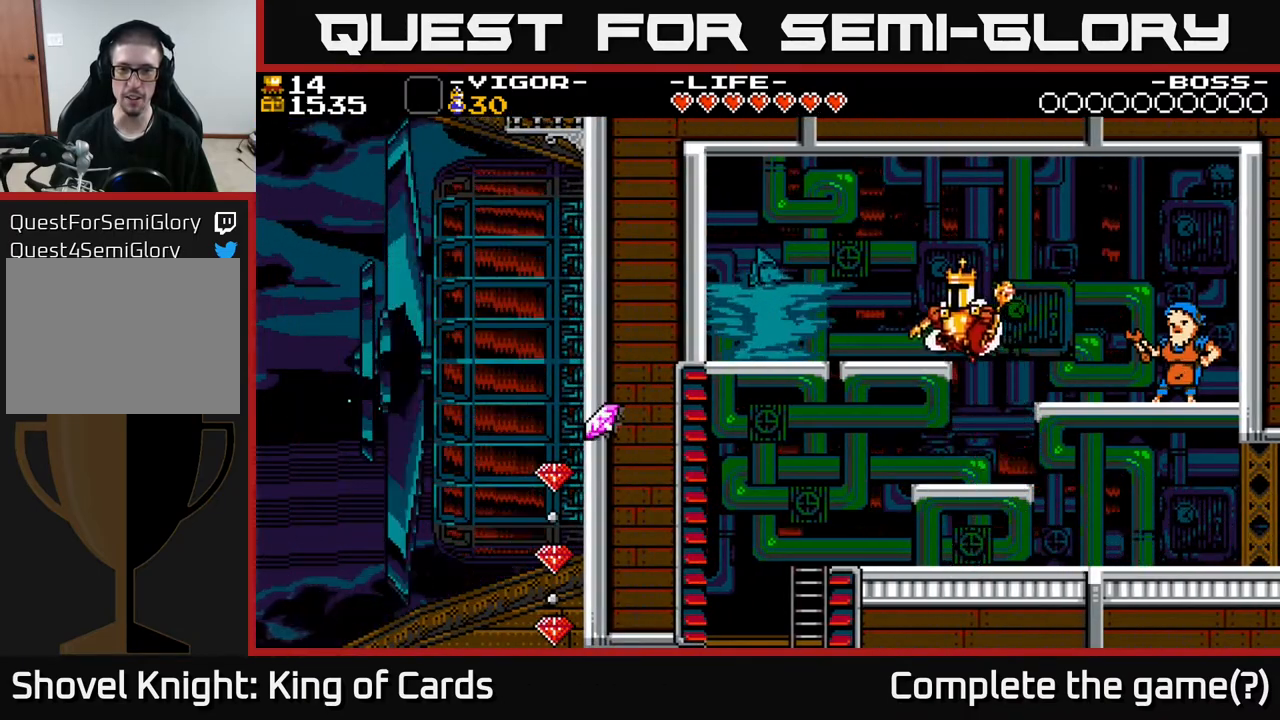
{"buttons": ["DPAD_LEFT"], "events": [[150, "A", "up"]]}
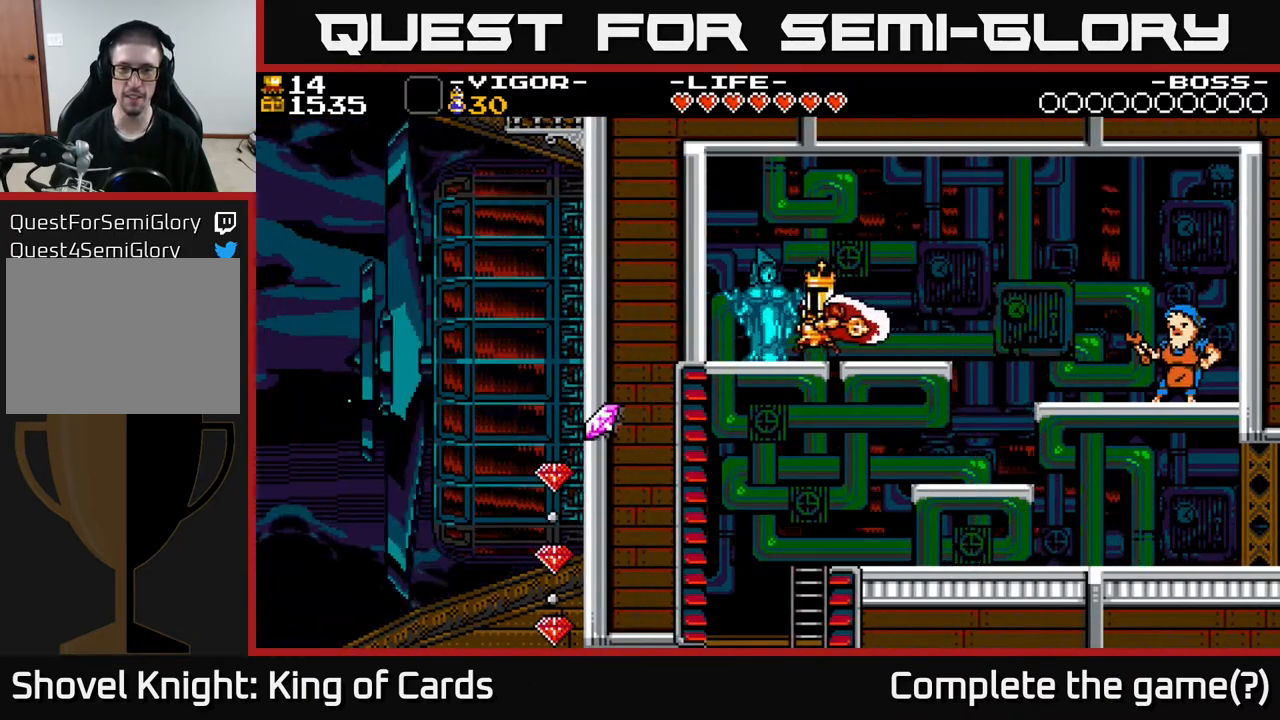
{"buttons": ["DPAD_RIGHT"], "events": [[17, "DPAD_LEFT", "up"], [500, "DPAD_RIGHT", "down"]]}
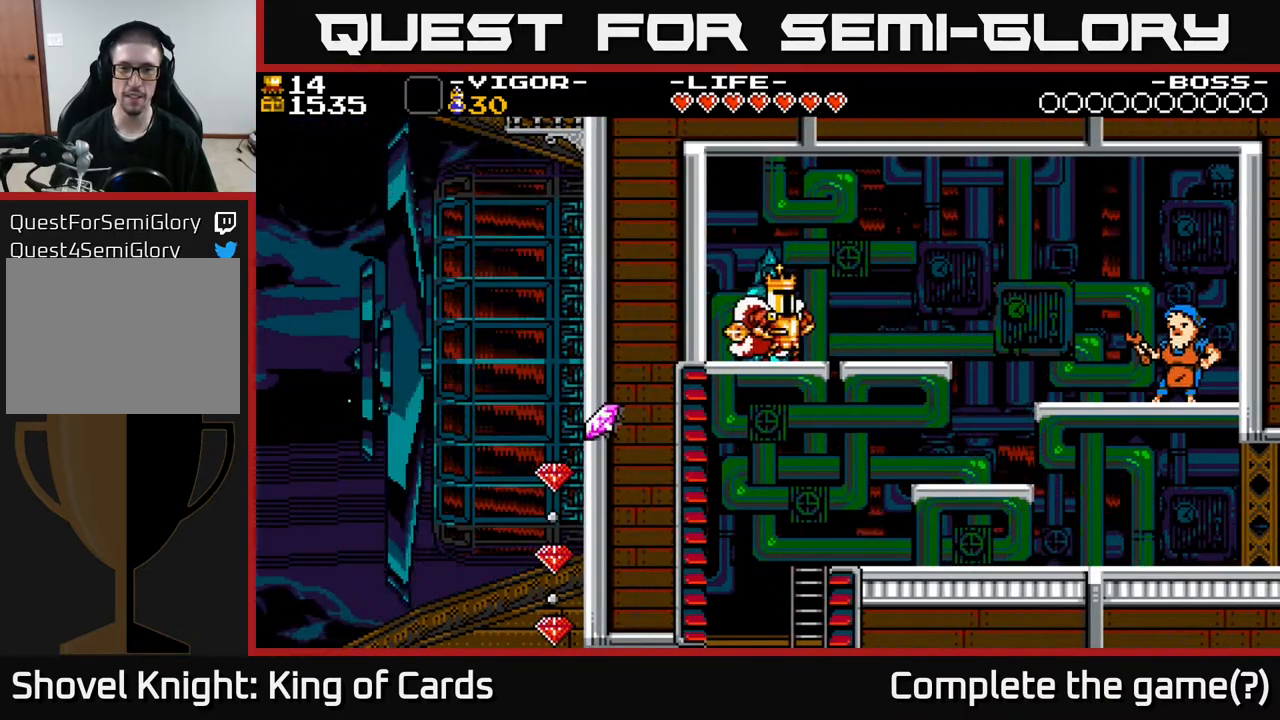
{"buttons": [], "events": [[183, "DPAD_RIGHT", "up"], [217, "DPAD_LEFT", "down"], [267, "DPAD_LEFT", "up"]]}
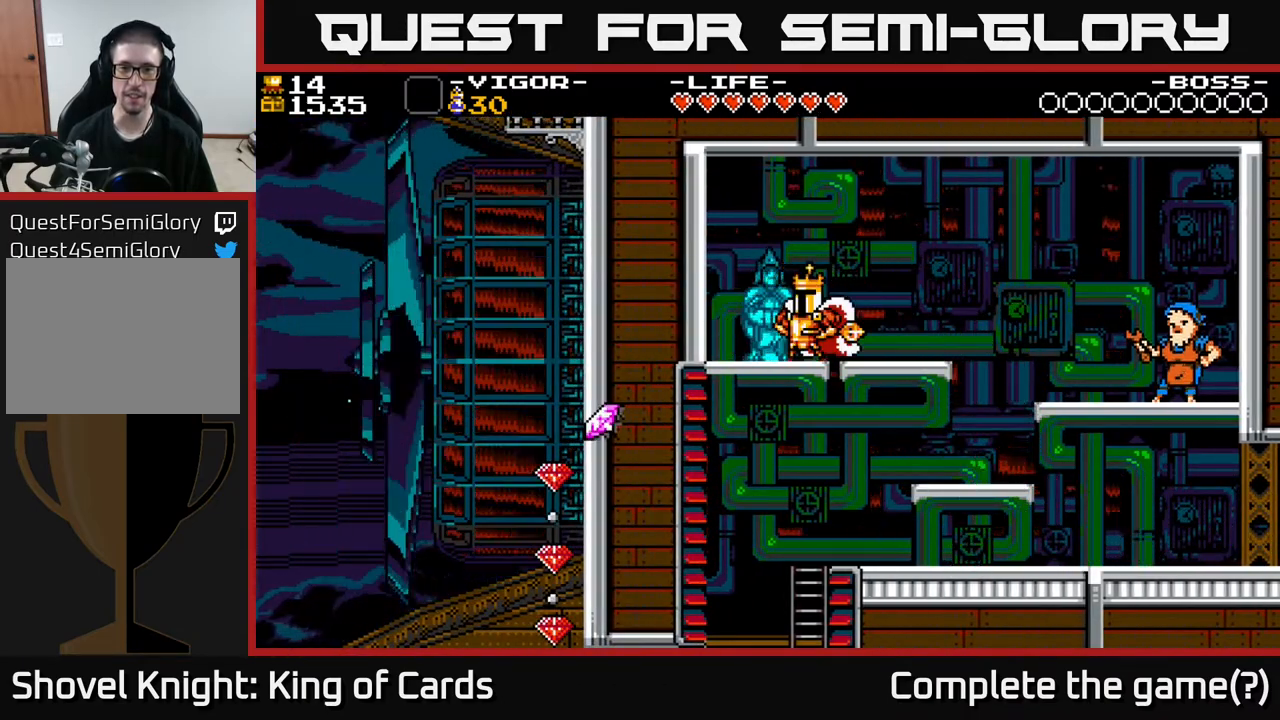
{"buttons": [], "events": [[100, "DPAD_UP", "down"], [267, "DPAD_UP", "up"]]}
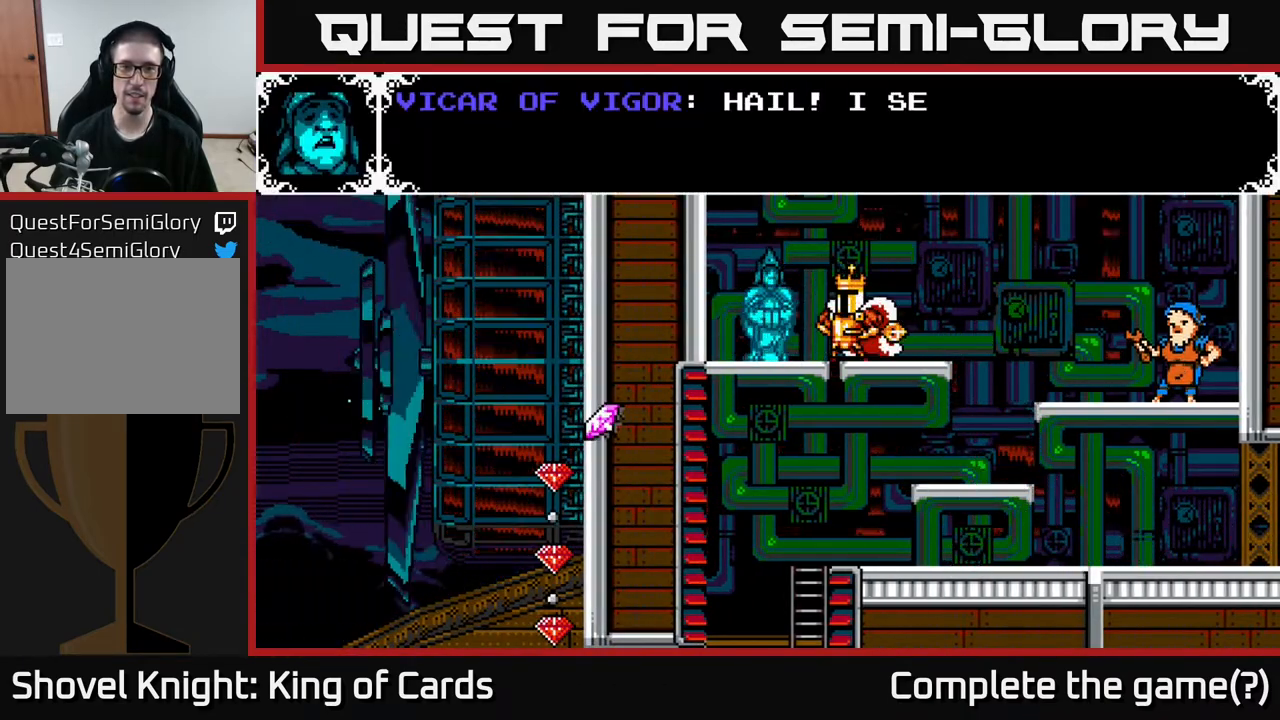
{"buttons": ["A"], "events": [[17, "A", "down"]]}
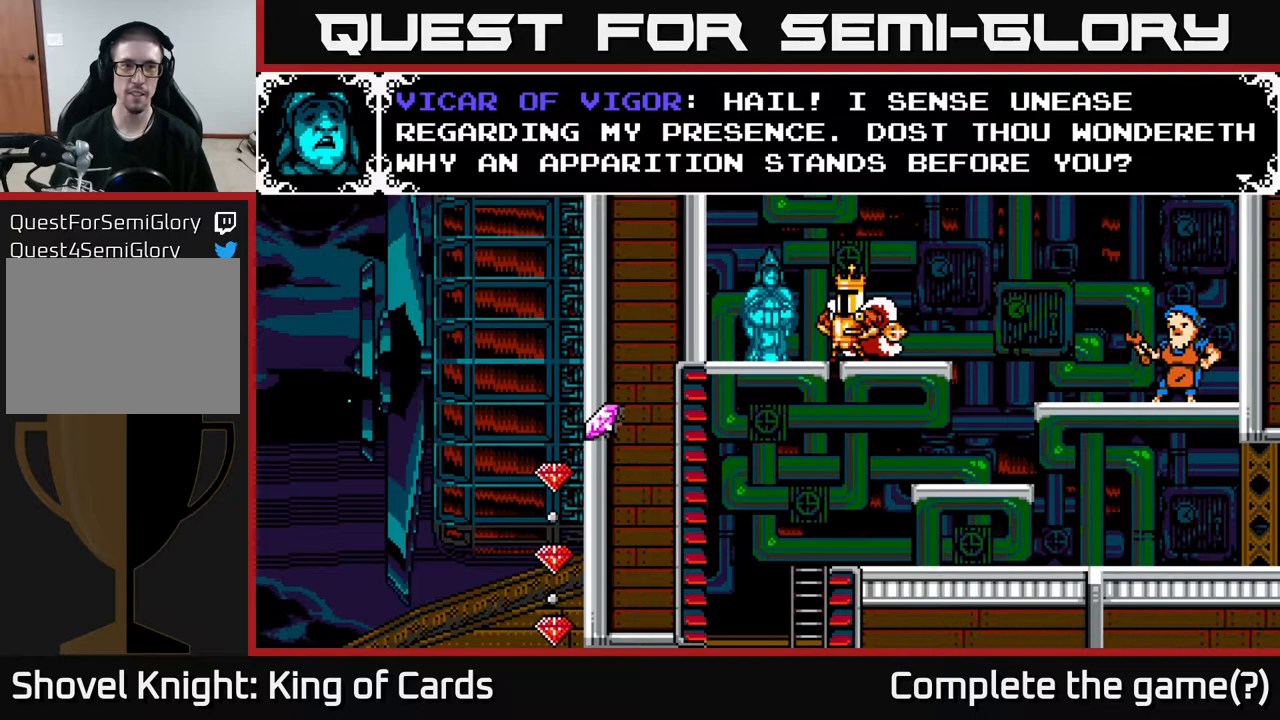
{"buttons": [], "events": [[117, "A", "up"]]}
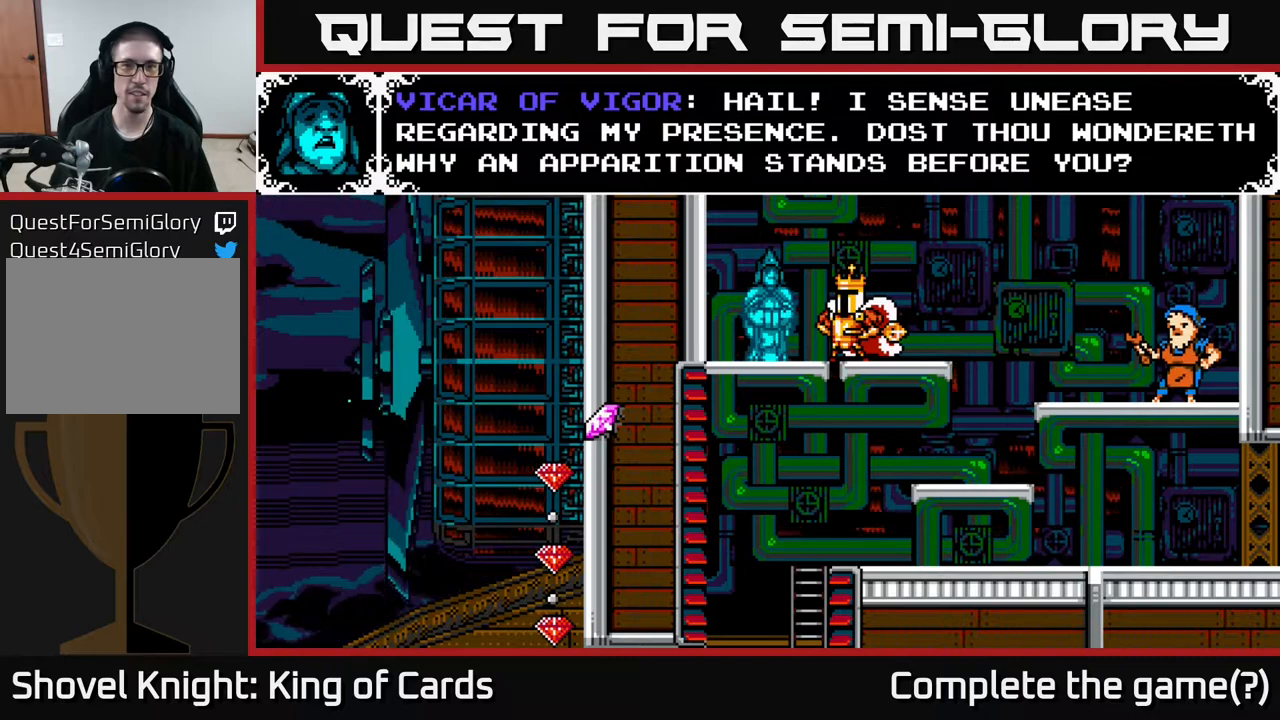
{"buttons": [], "events": []}
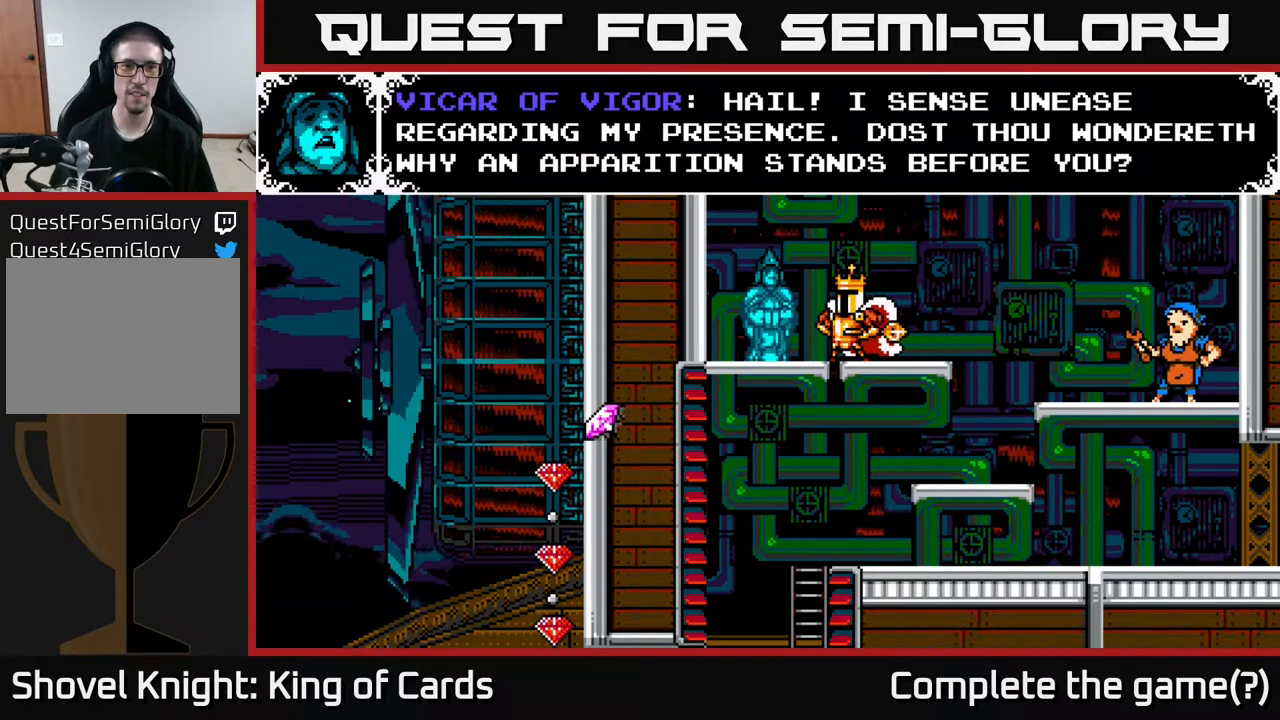
{"buttons": [], "events": []}
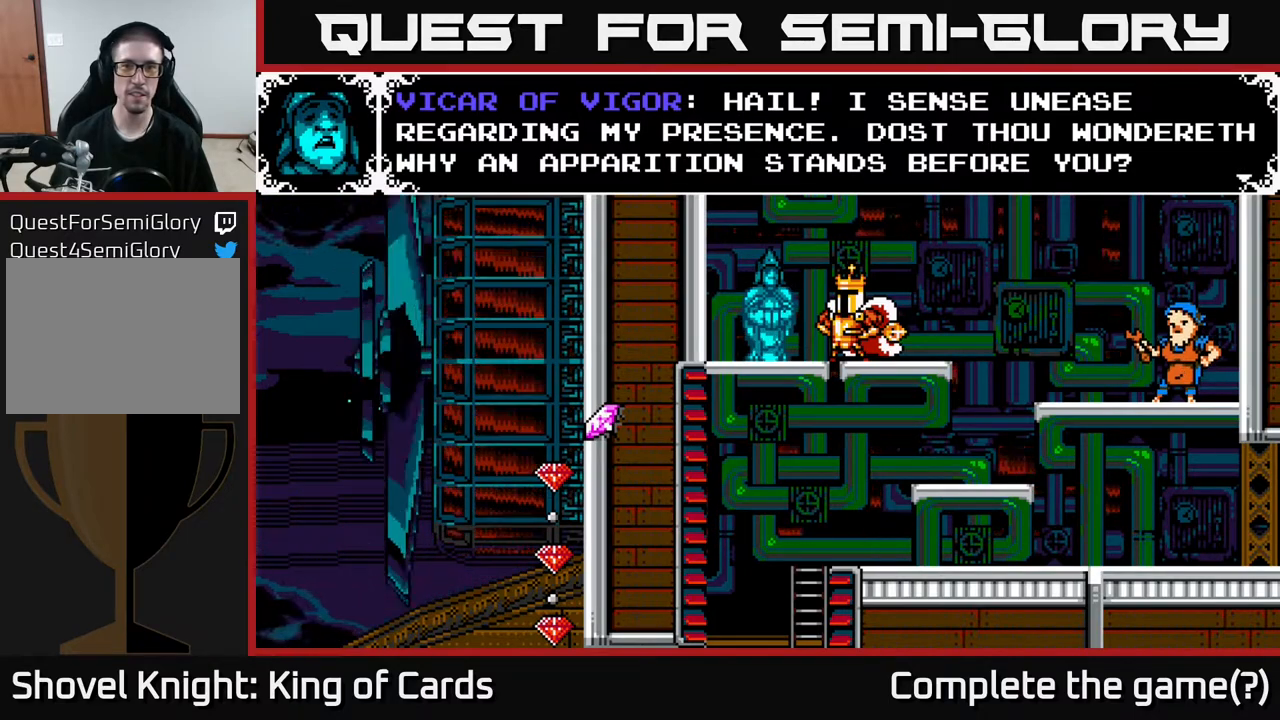
{"buttons": [], "events": []}
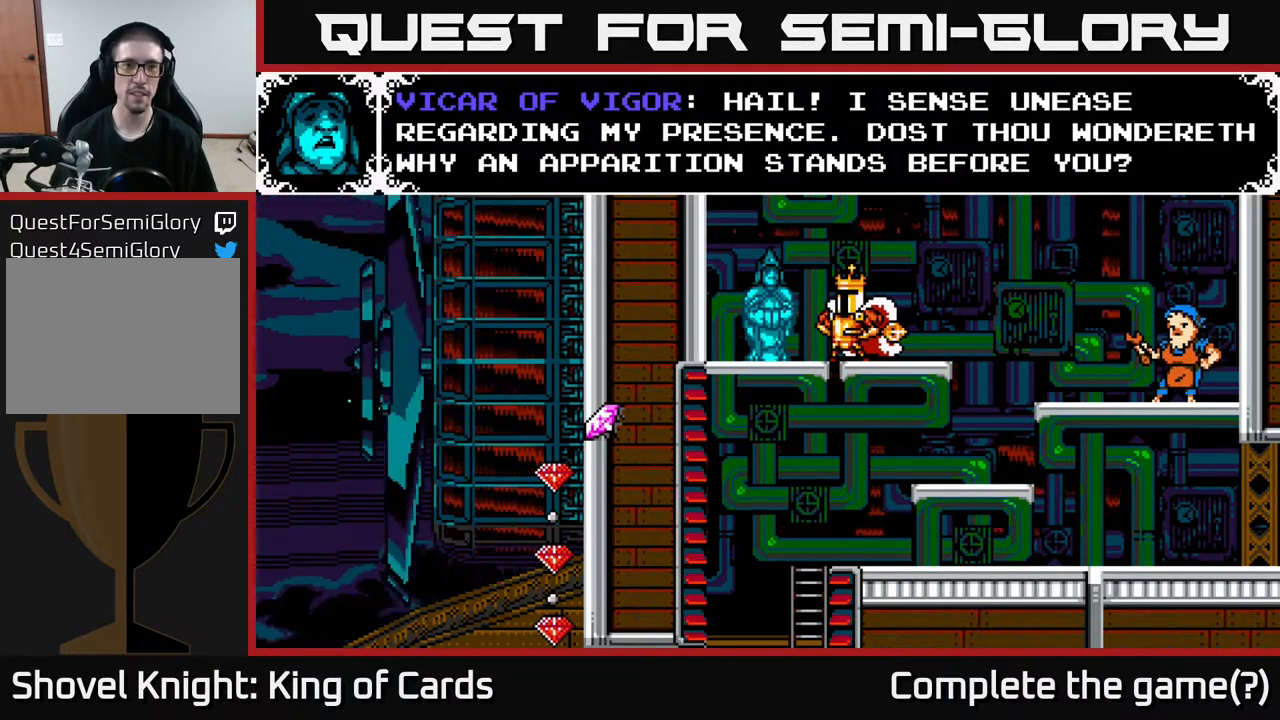
{"buttons": [], "events": []}
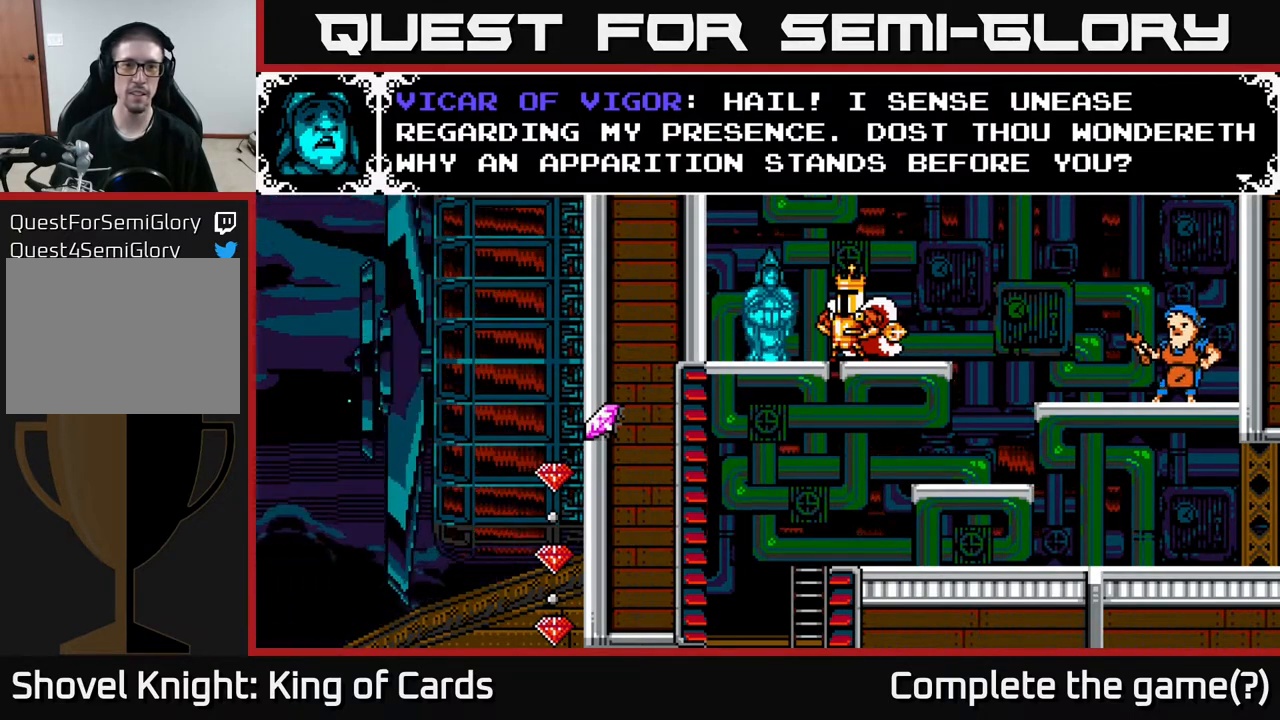
{"buttons": ["A"], "events": [[433, "A", "down"]]}
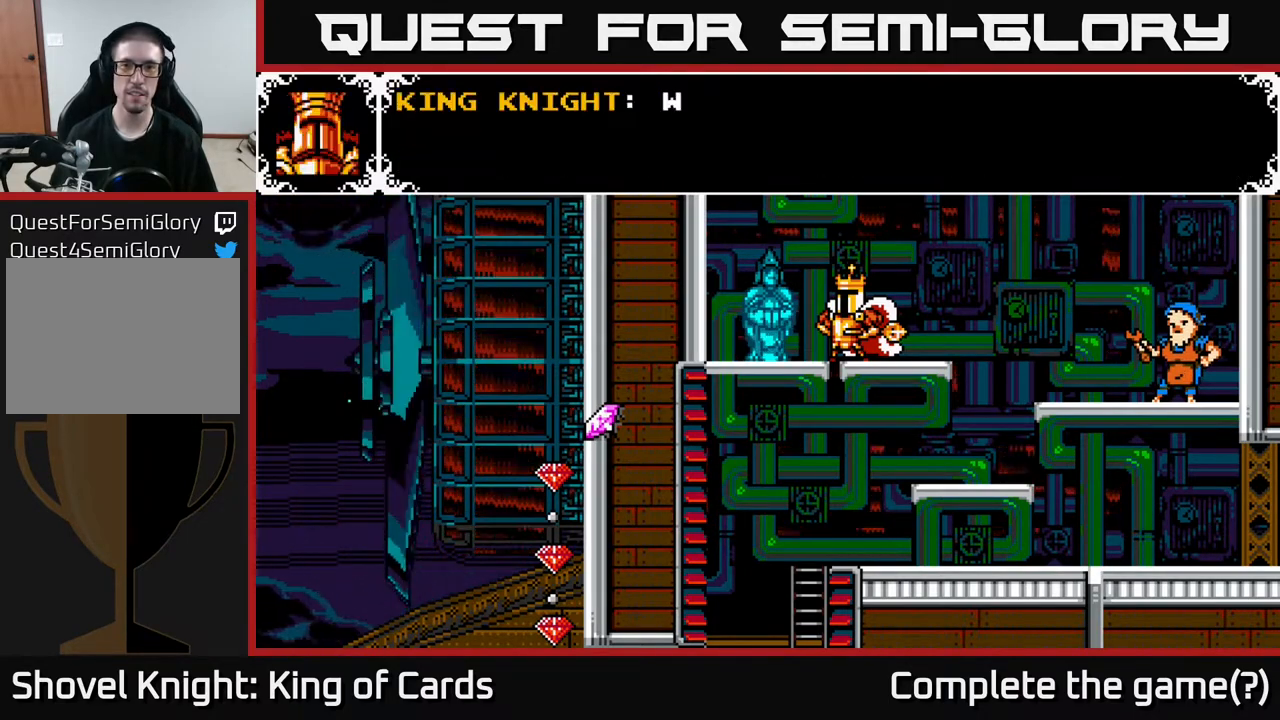
{"buttons": [], "events": [[267, "A", "up"]]}
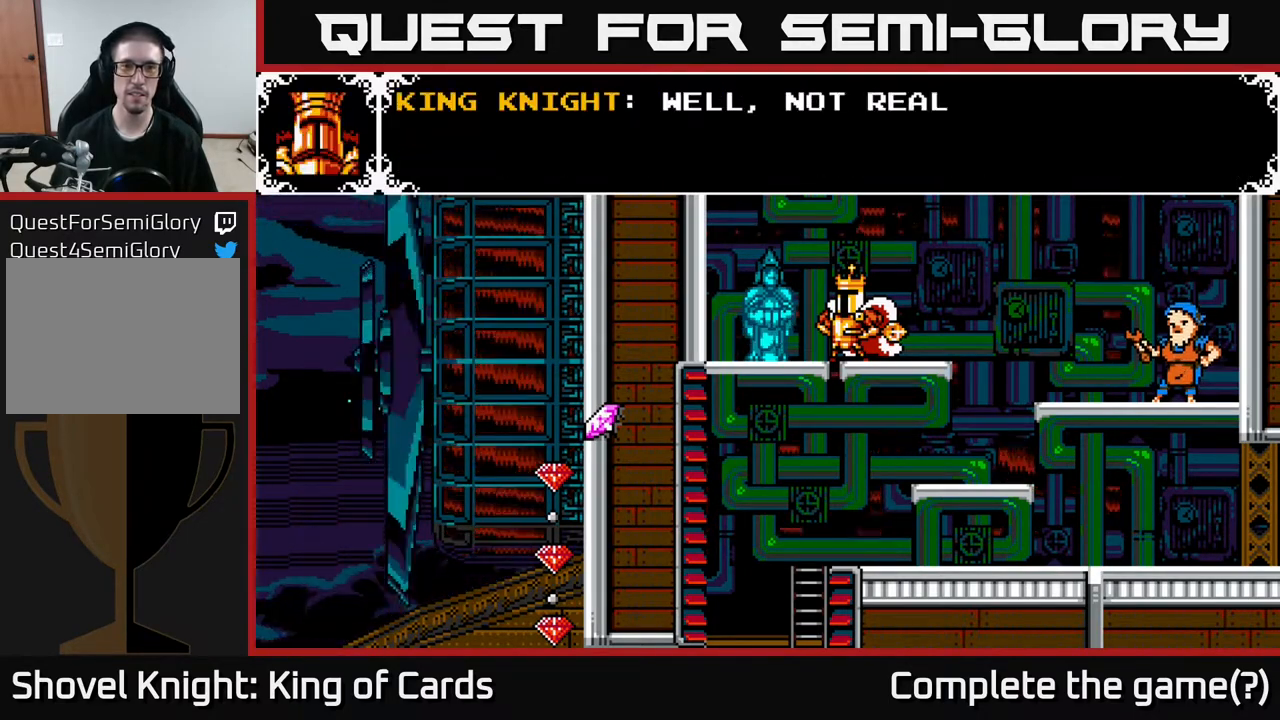
{"buttons": [], "events": [[100, "A", "down"], [433, "A", "up"]]}
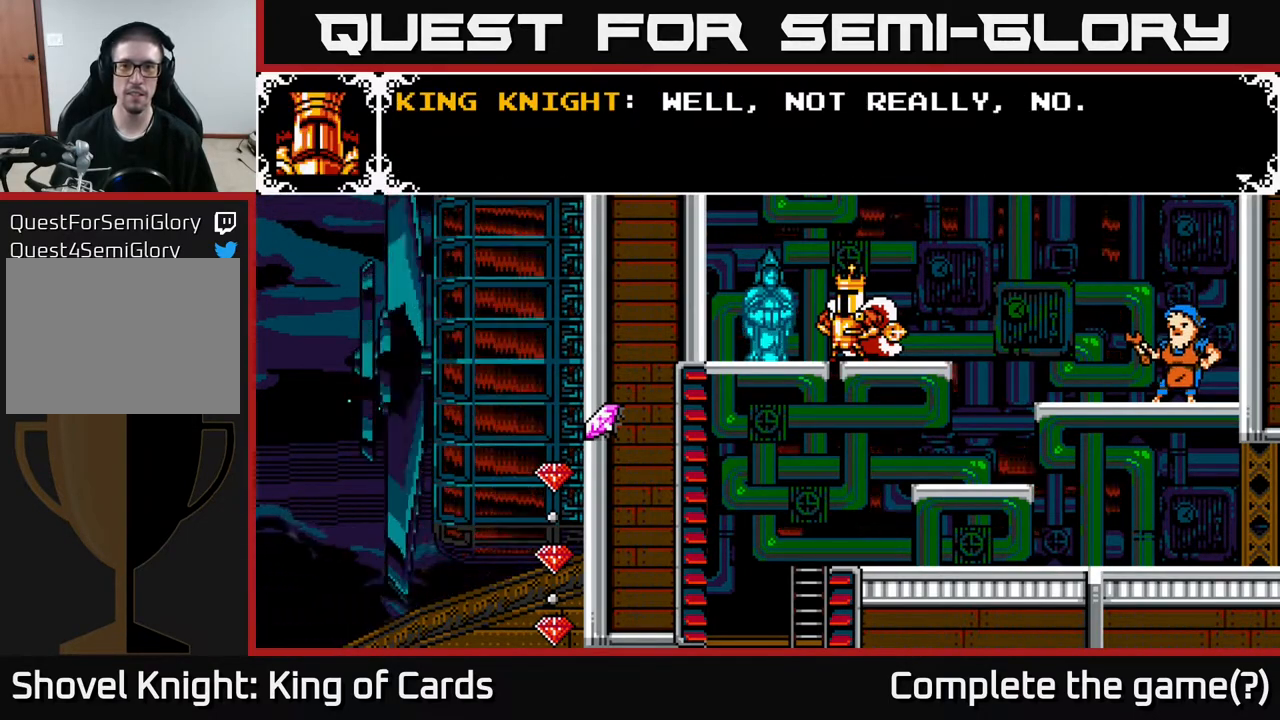
{"buttons": [], "events": [[233, "A", "down"], [333, "A", "up"]]}
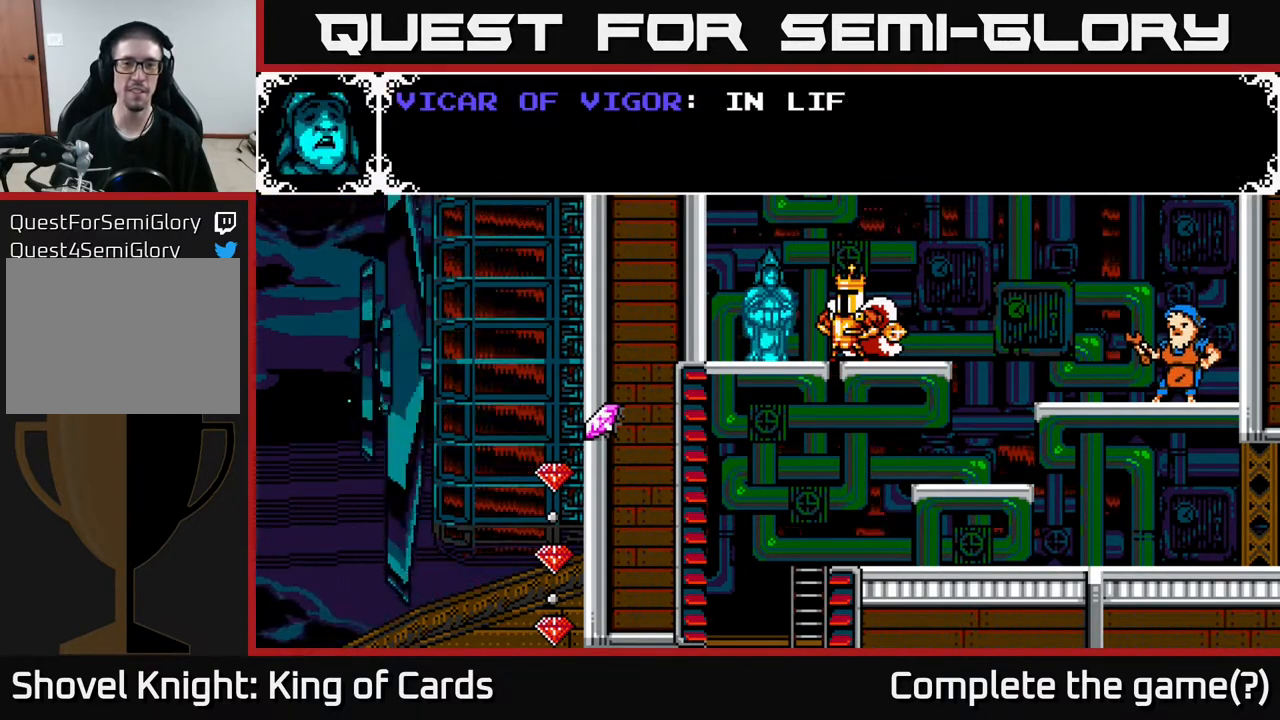
{"buttons": ["A"], "events": [[433, "A", "down"]]}
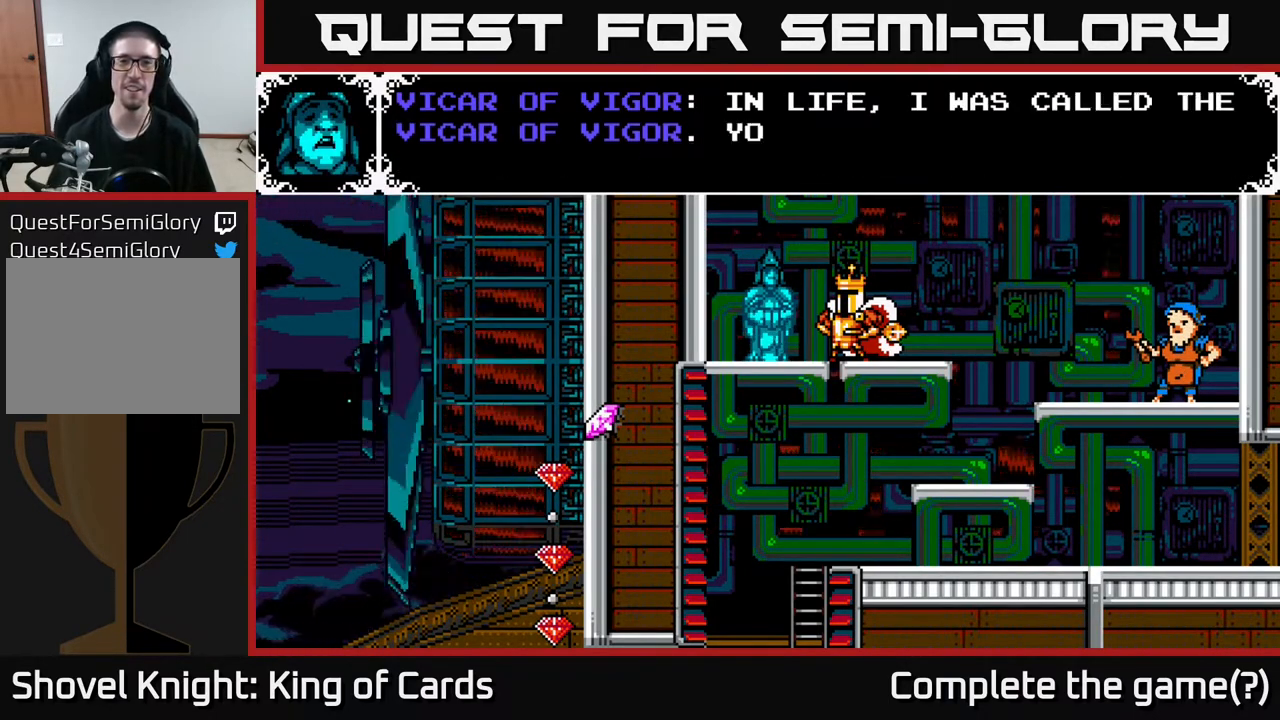
{"buttons": [], "events": [[150, "A", "up"]]}